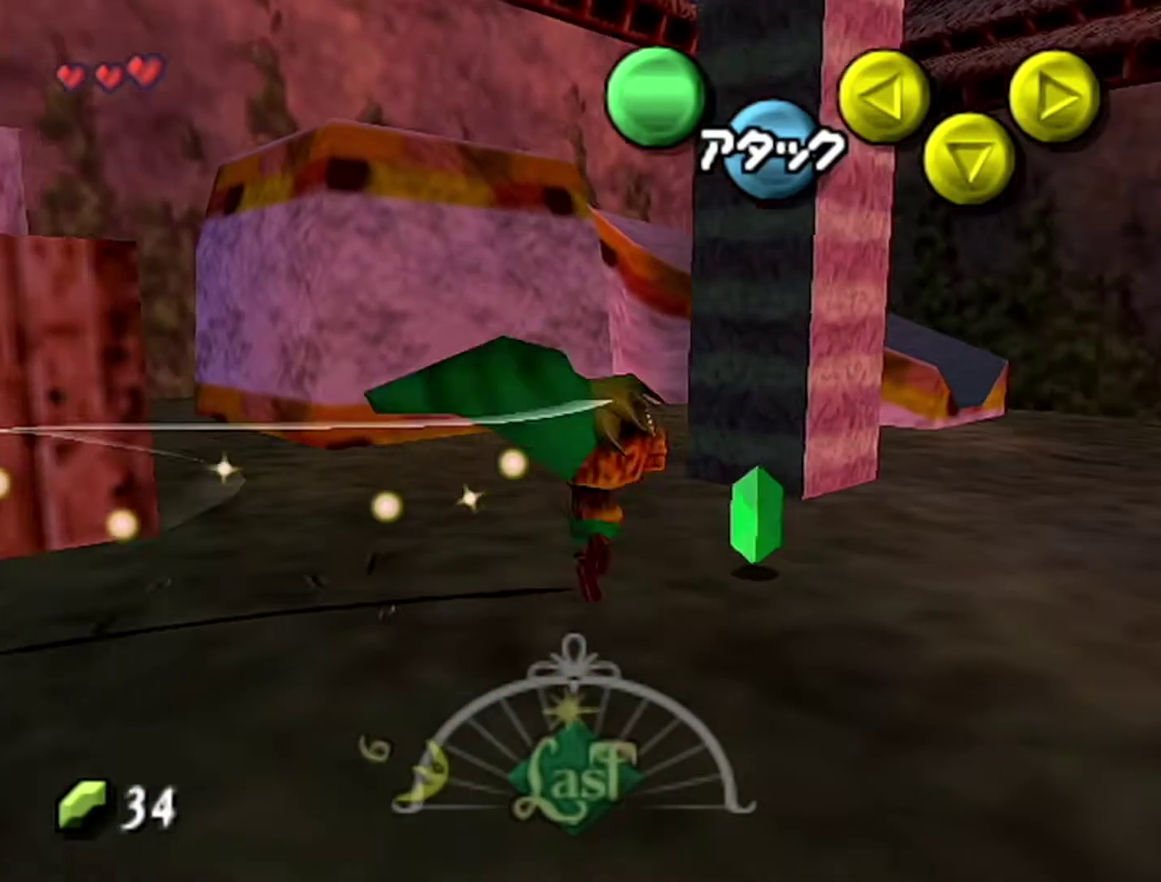
Gameplay with a controller (Nintendo layout); each line is a JSON object with the inputs held at the frame after it. "events" lists button and stick changes between this image and that frame as [ms after this image, input, new state], when the widget could be followed in between. Not read: L3 R3.
{"buttons": [], "left_stick": "up-right", "events": [[50, "left_stick", "up-right"]]}
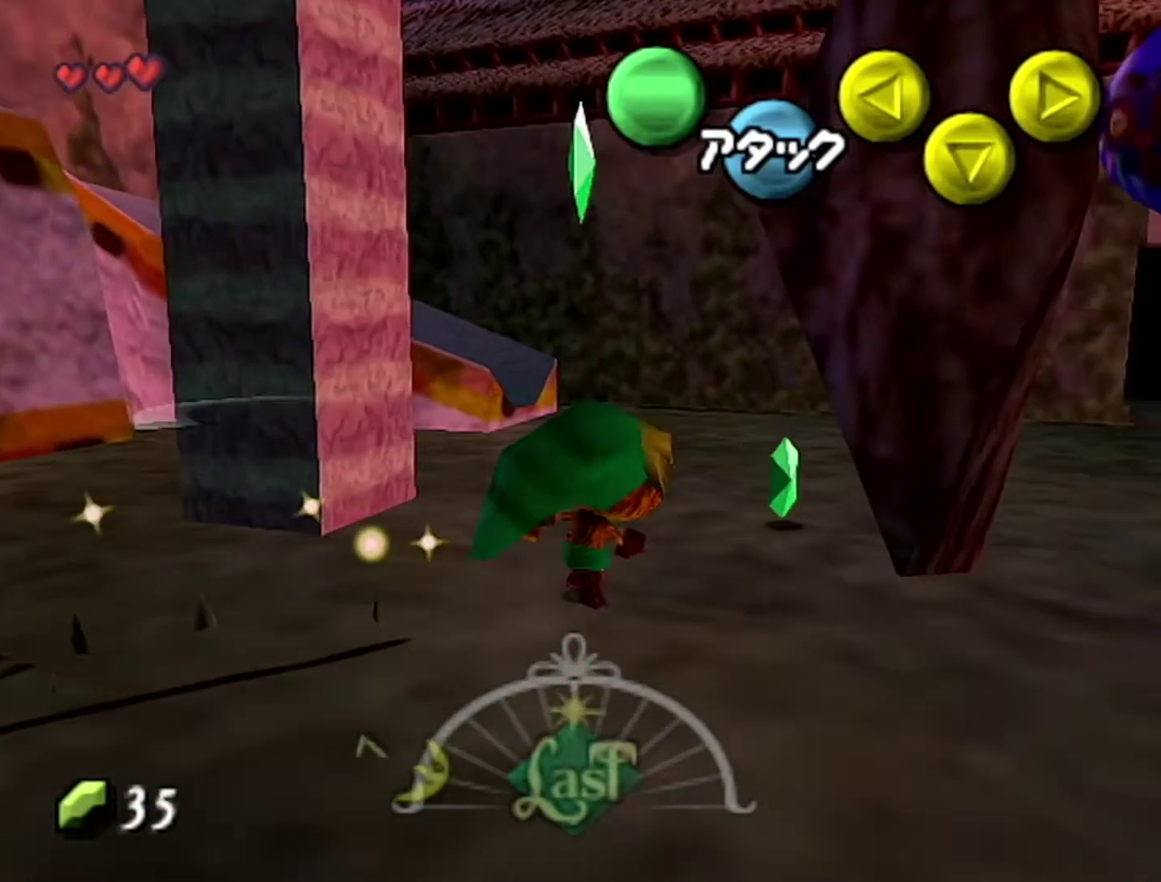
{"buttons": [], "left_stick": "up-left", "events": [[17, "A", "down"], [50, "left_stick", "up"], [267, "A", "up"], [433, "left_stick", "up-left"]]}
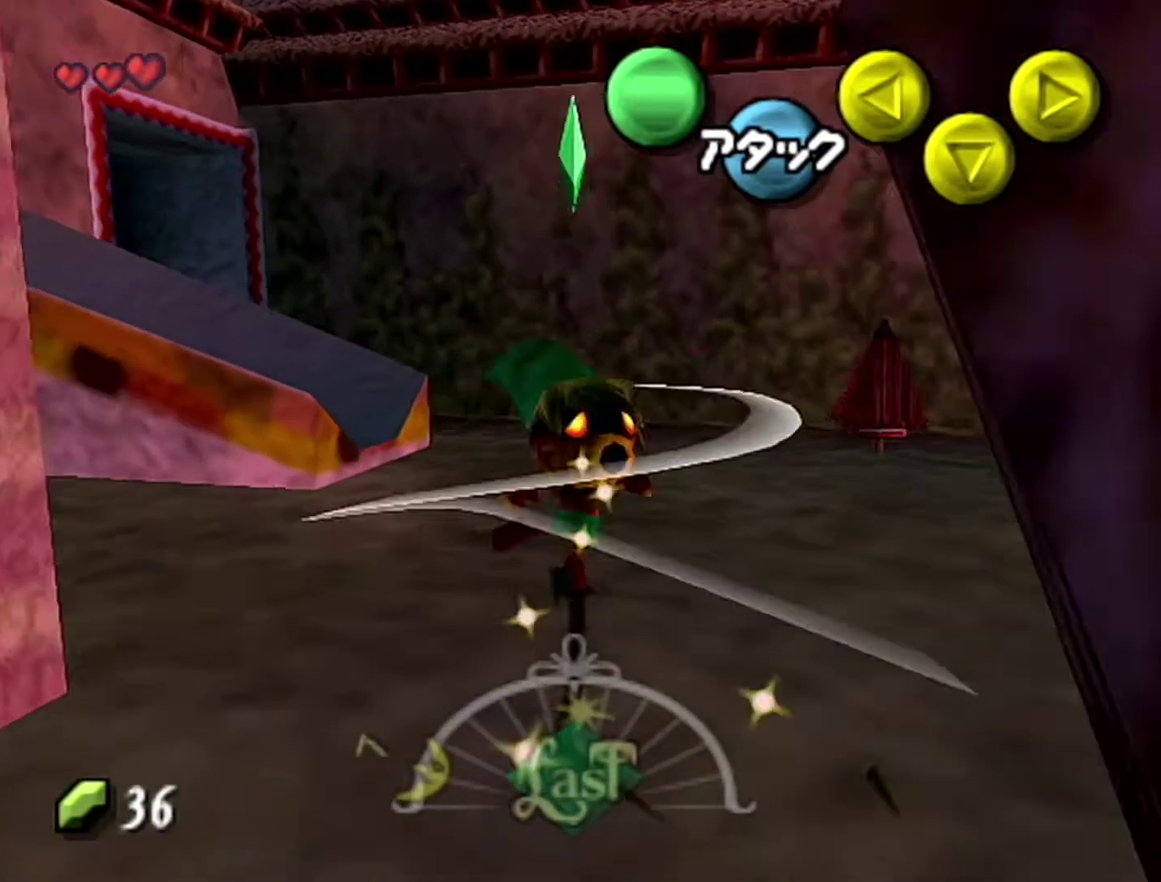
{"buttons": ["A"], "left_stick": "up-left", "events": [[117, "left_stick", "up"], [233, "left_stick", "up-left"], [483, "A", "down"]]}
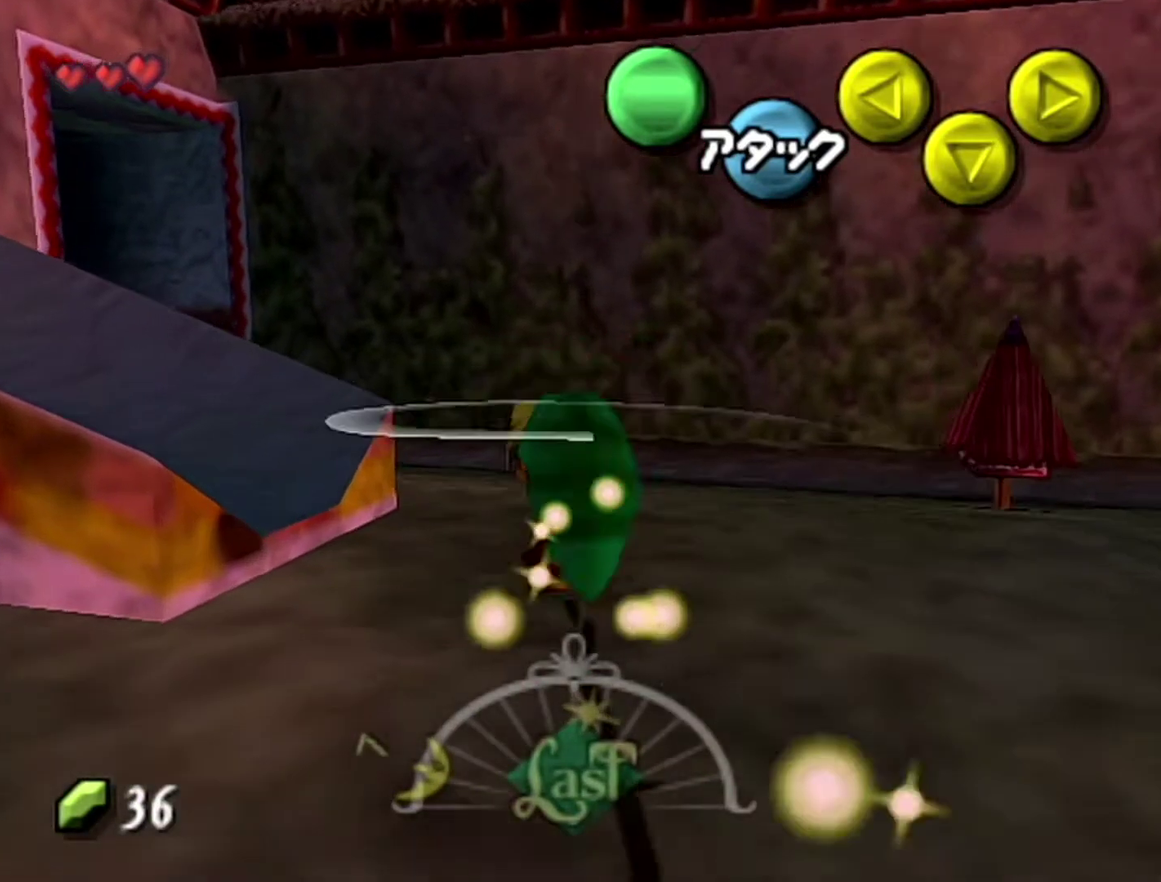
{"buttons": [], "left_stick": "up-left", "events": [[250, "A", "up"]]}
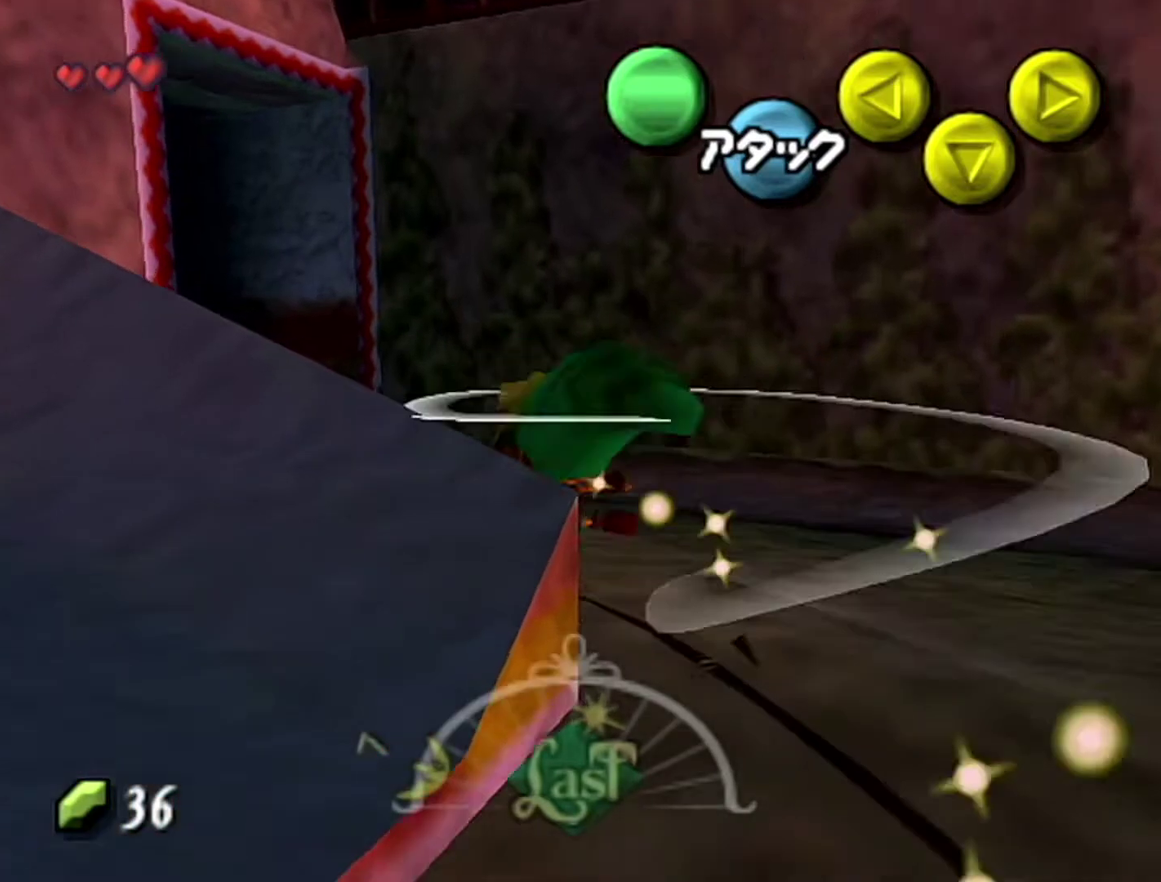
{"buttons": ["A"], "left_stick": "up-left", "events": [[367, "A", "down"]]}
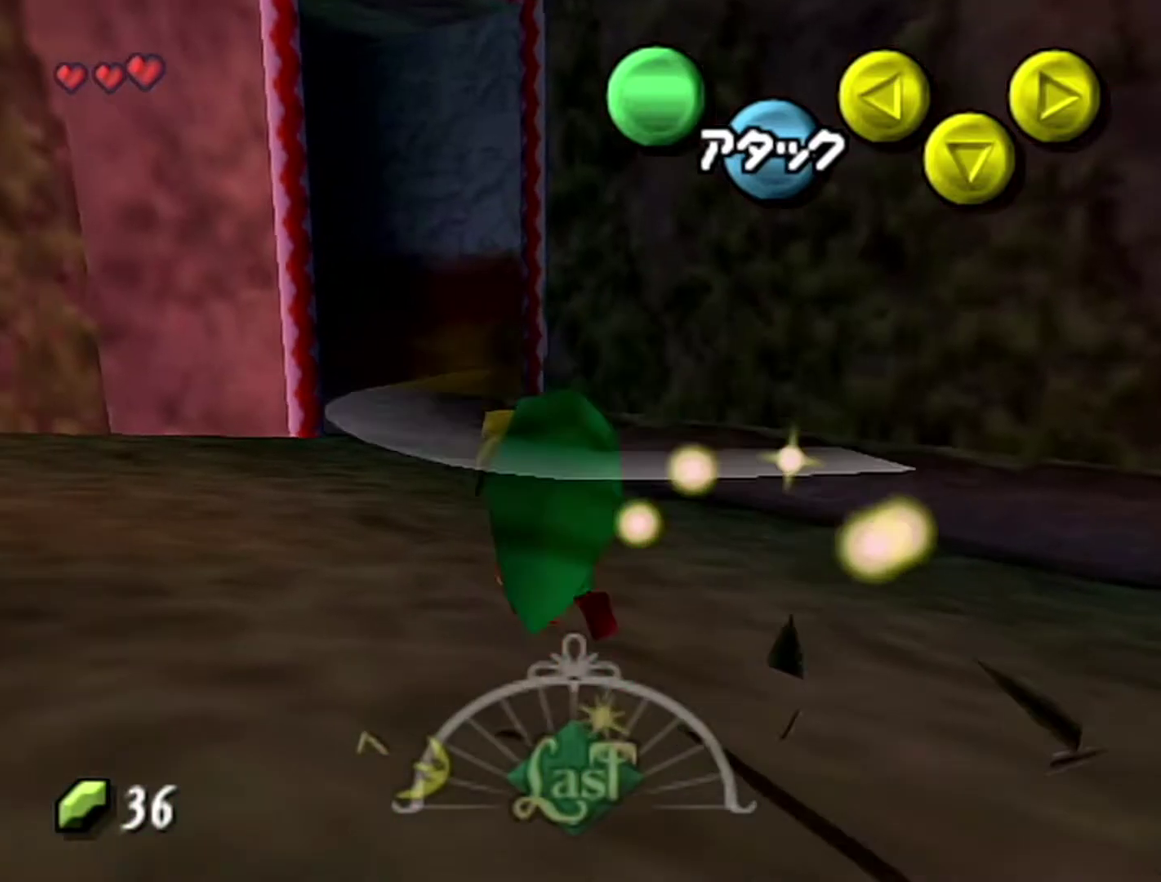
{"buttons": [], "left_stick": "up-left", "events": [[250, "A", "up"]]}
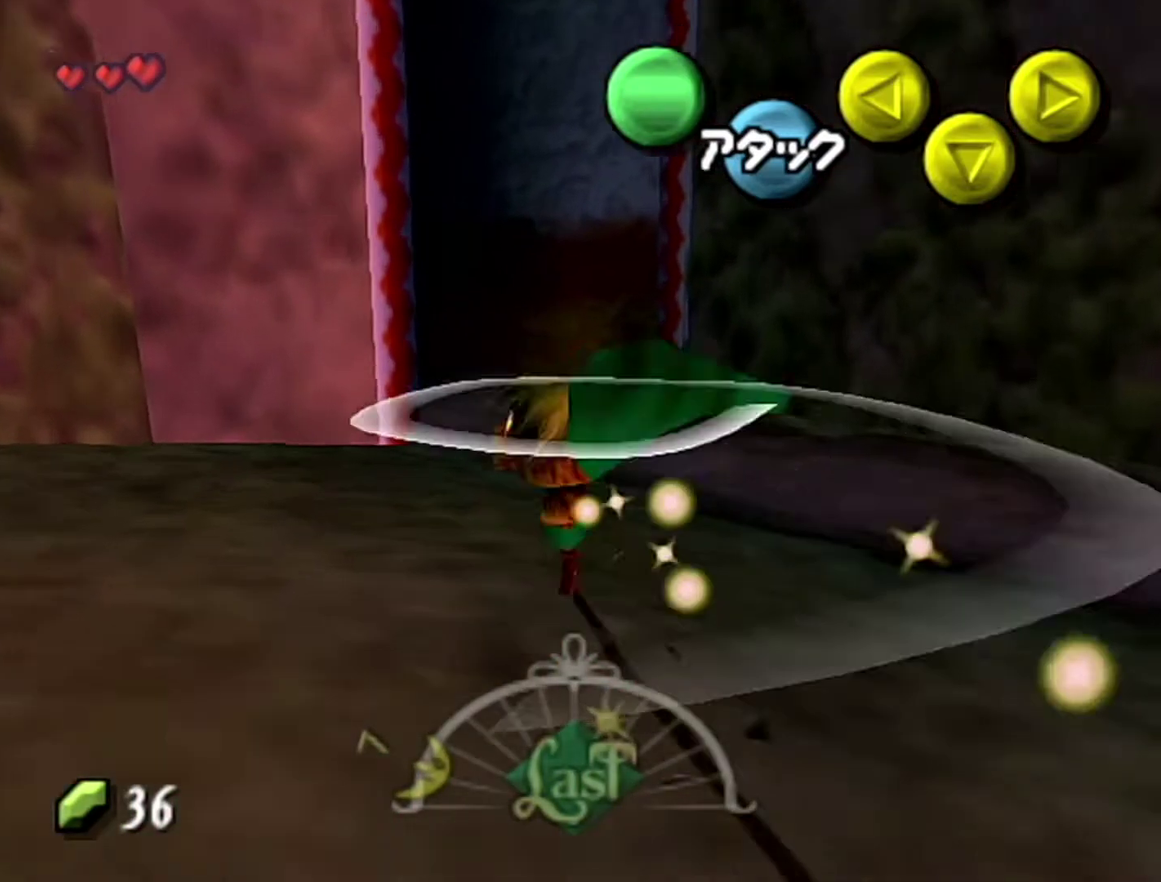
{"buttons": ["A"], "left_stick": "up-left", "events": [[250, "A", "down"]]}
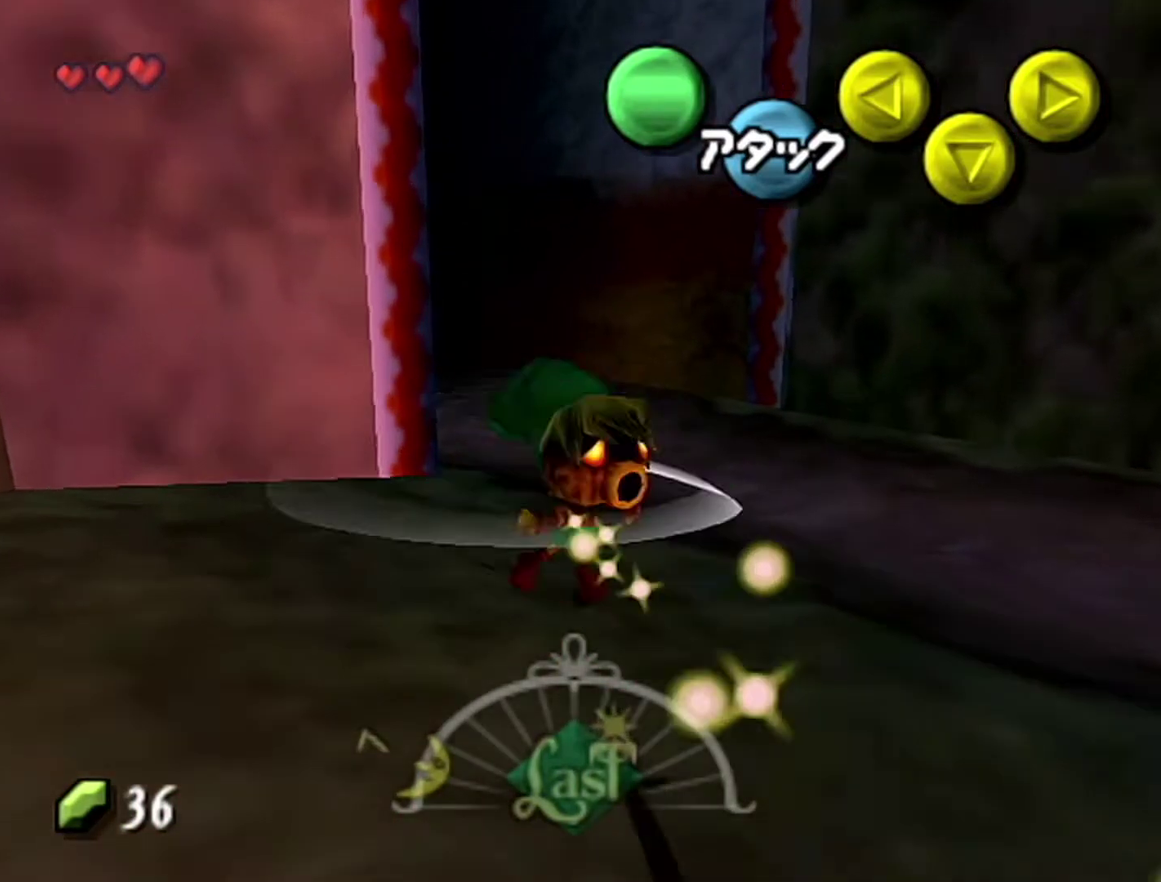
{"buttons": [], "left_stick": "up-left", "events": [[33, "A", "up"], [367, "A", "down"], [483, "A", "up"]]}
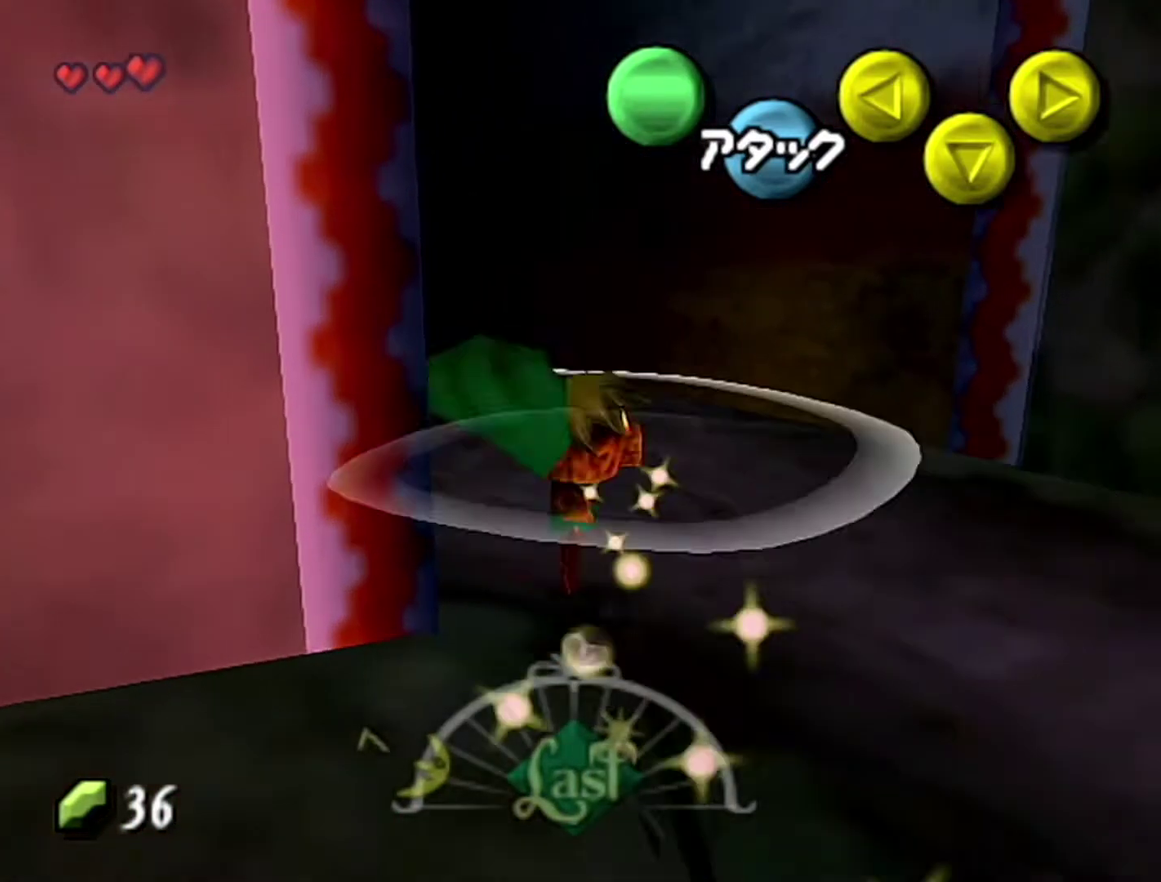
{"buttons": ["A"], "left_stick": "up-left", "events": [[83, "A", "down"], [300, "A", "up"], [467, "A", "down"]]}
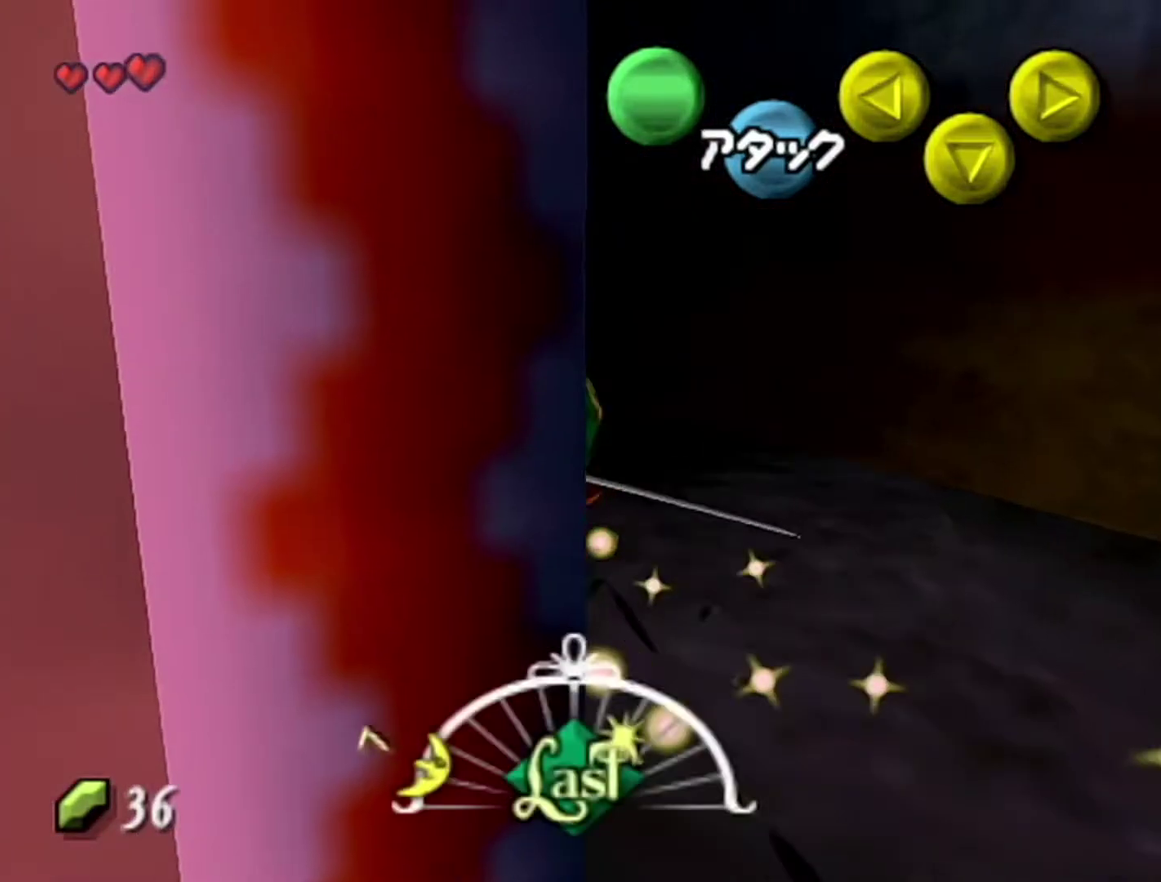
{"buttons": [], "left_stick": "up-left", "events": [[17, "A", "up"]]}
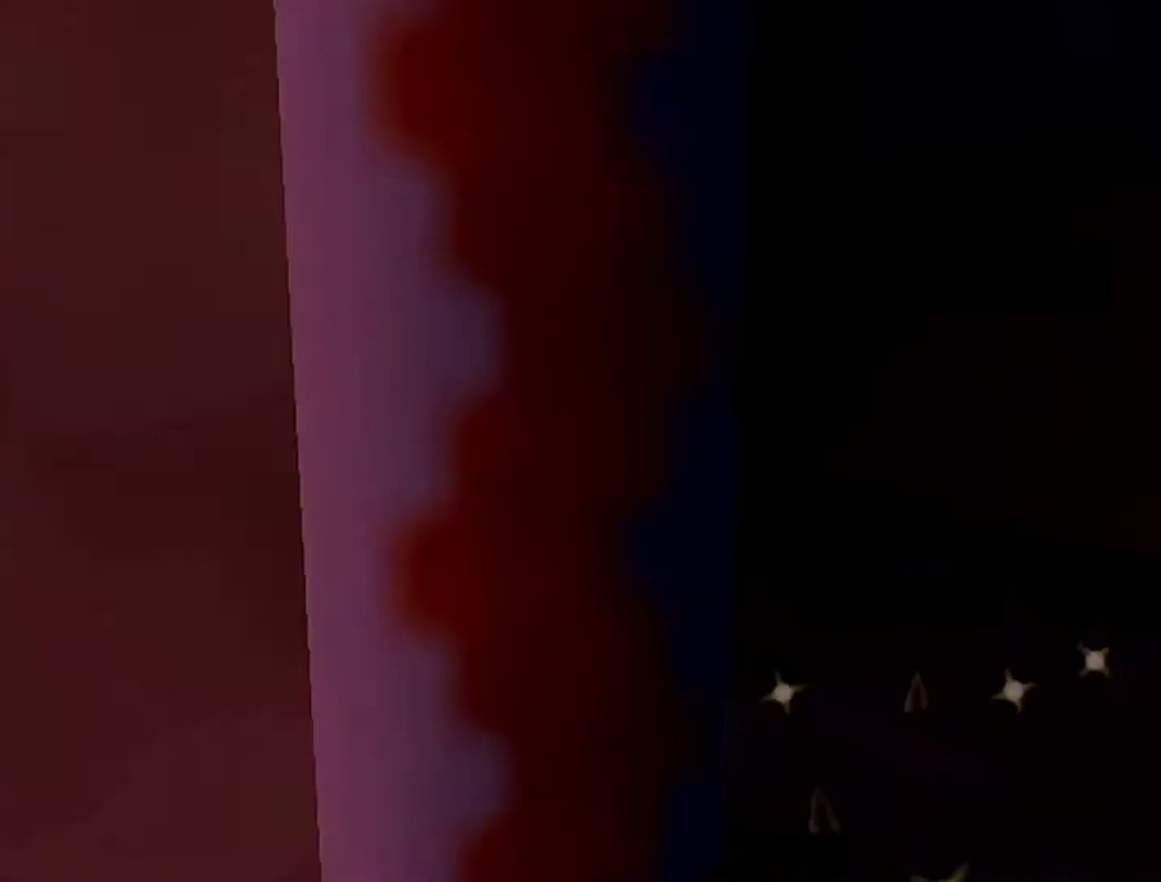
{"buttons": [], "left_stick": "center", "events": [[50, "left_stick", "center"]]}
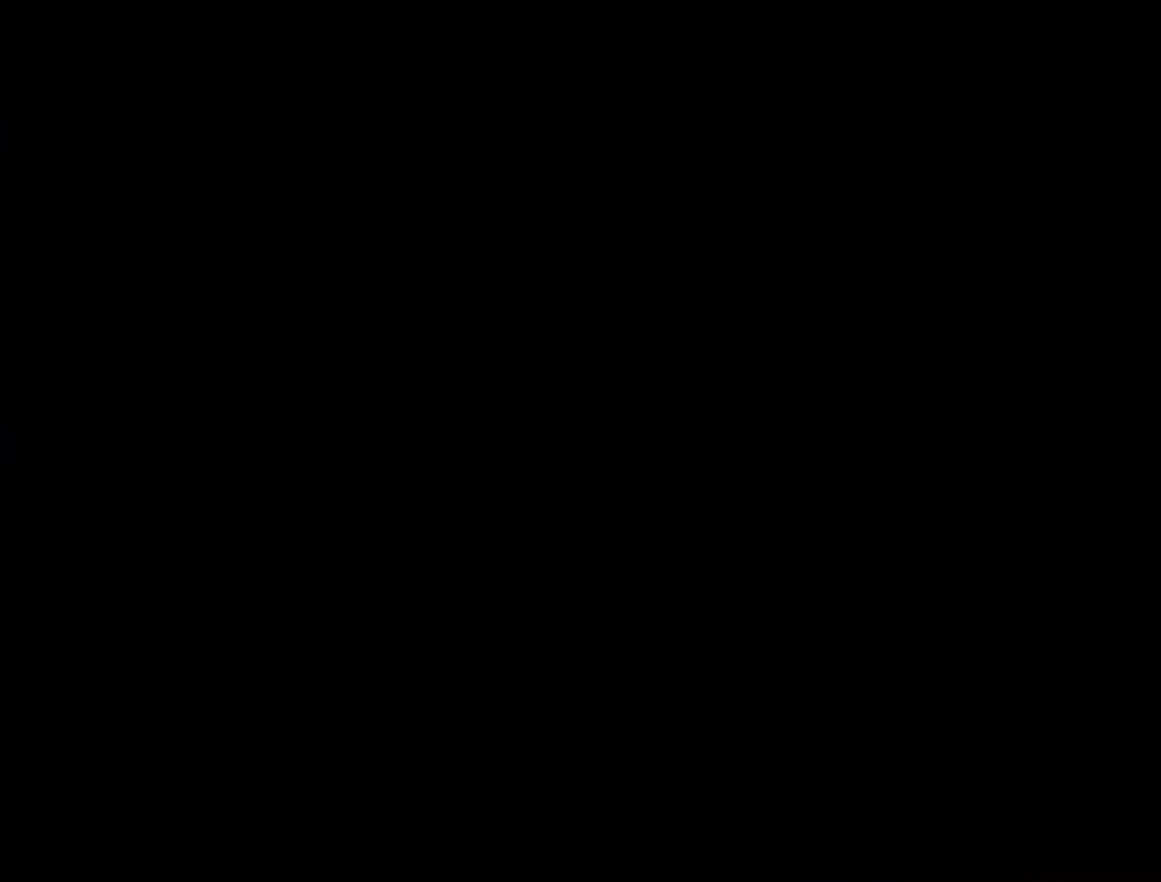
{"buttons": [], "left_stick": "center", "events": []}
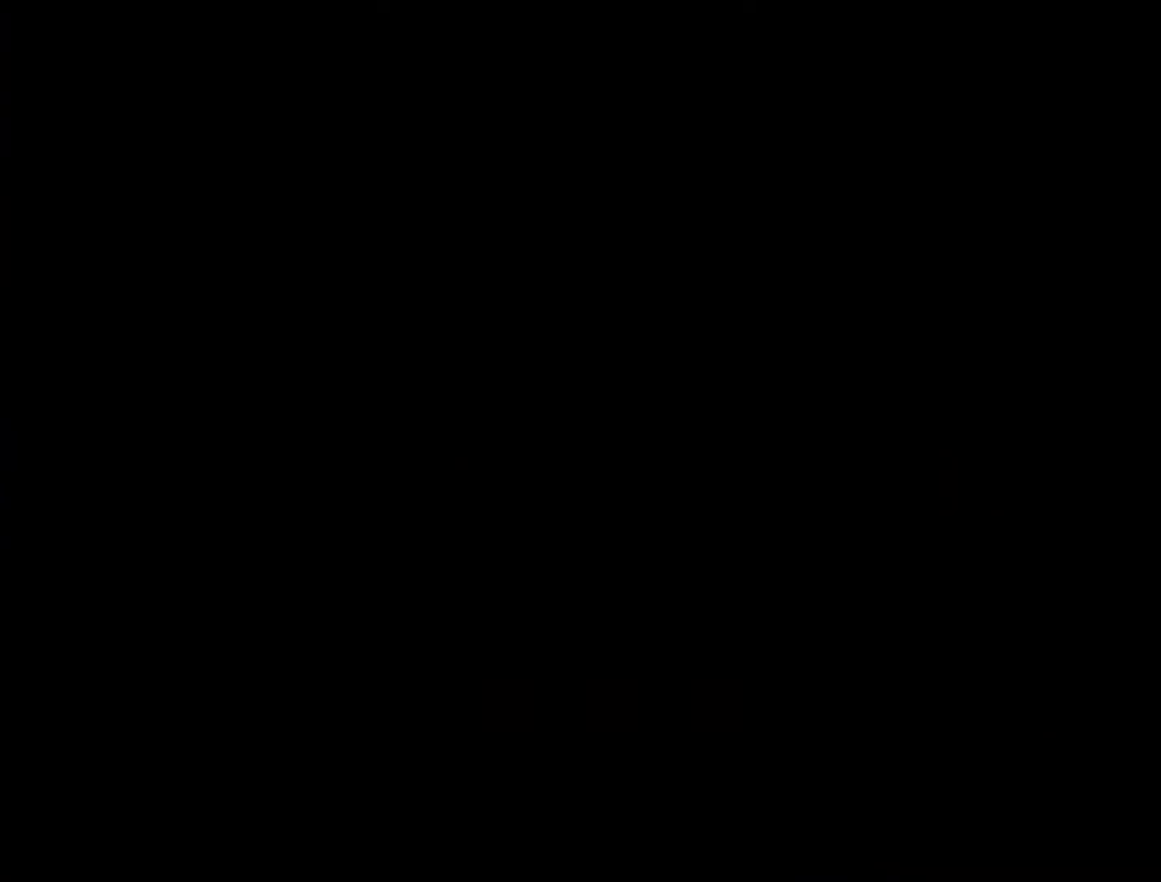
{"buttons": [], "left_stick": "center", "events": []}
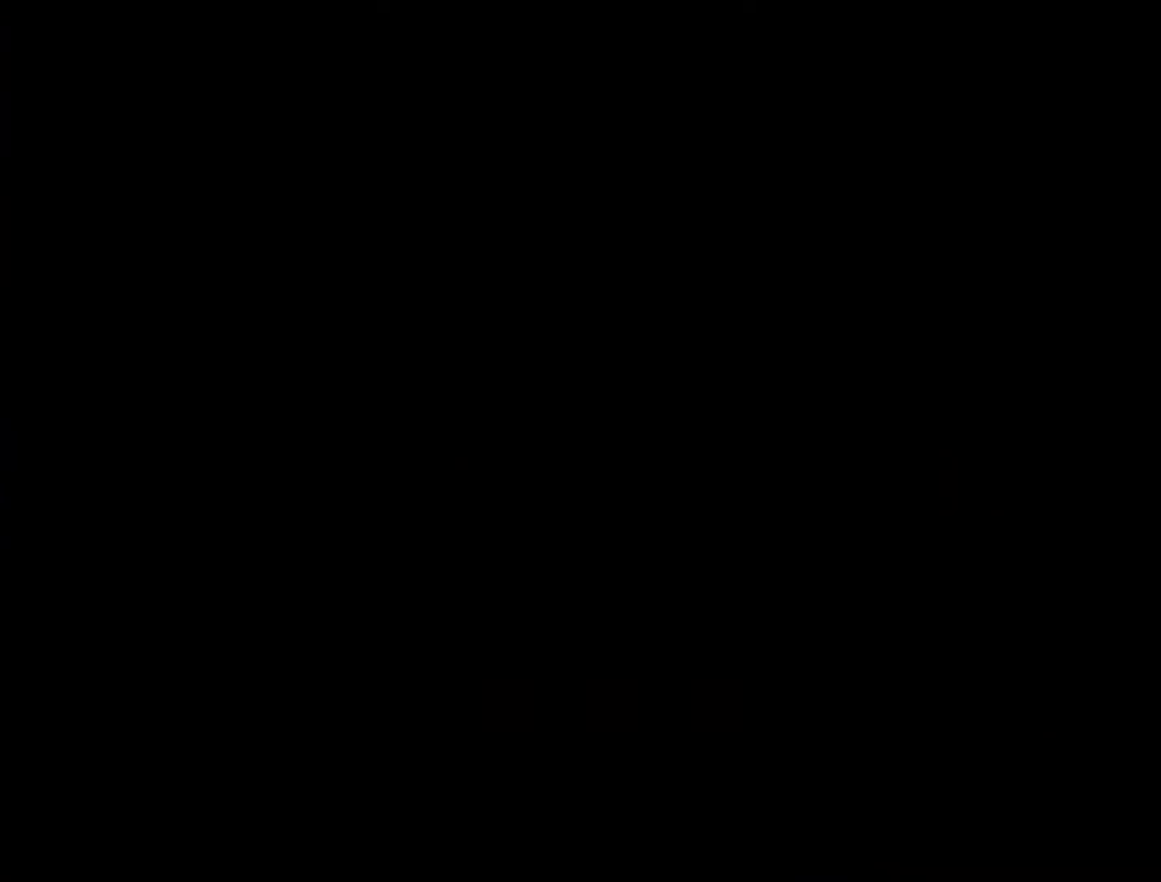
{"buttons": [], "left_stick": "center", "events": []}
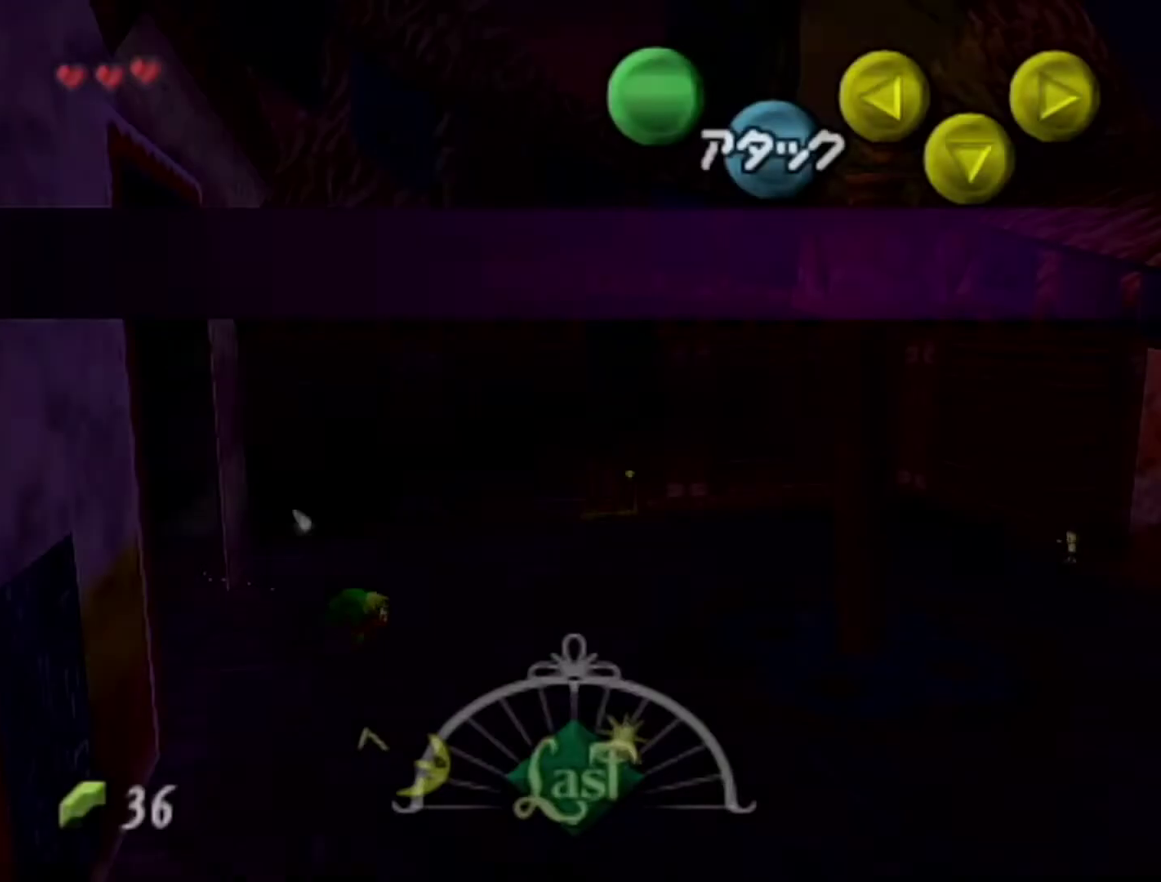
{"buttons": [], "left_stick": "down", "events": [[183, "left_stick", "down"]]}
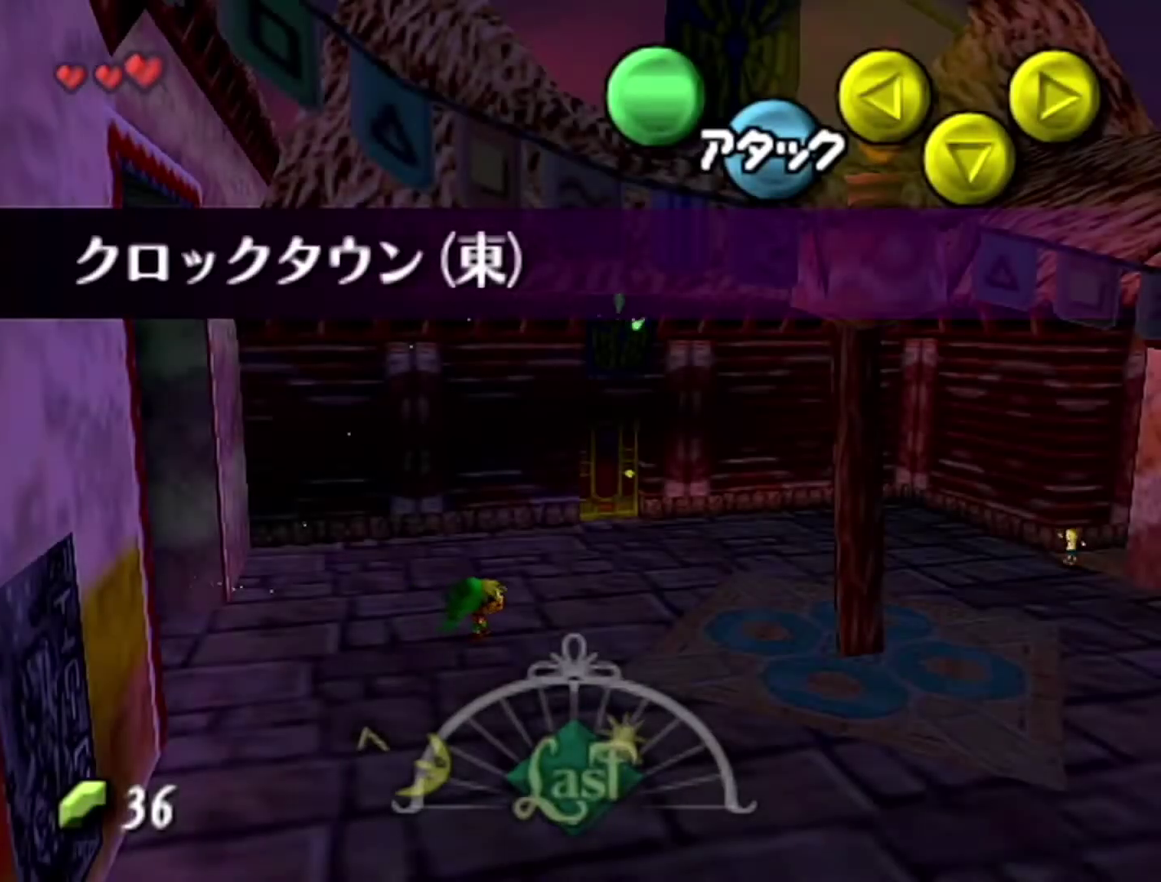
{"buttons": [], "left_stick": "down", "events": [[233, "A", "down"], [500, "A", "up"]]}
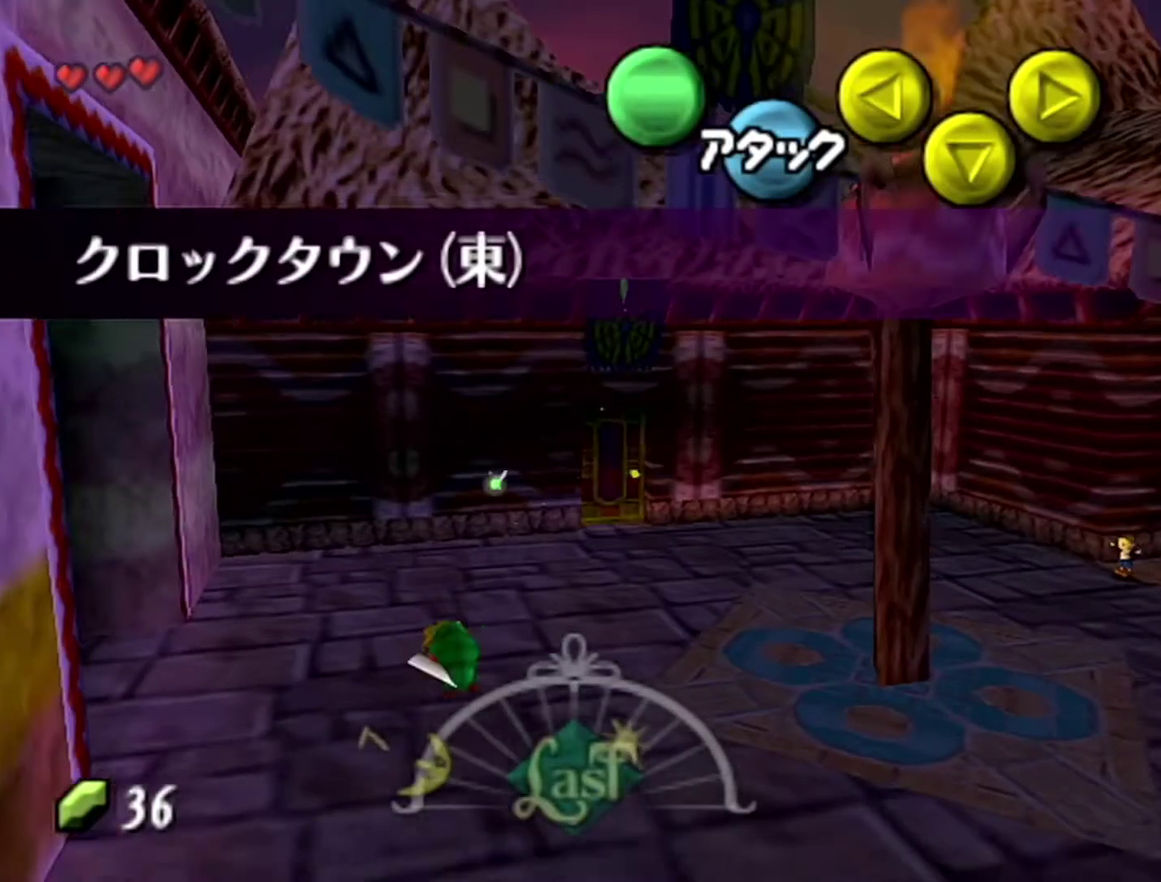
{"buttons": [], "left_stick": "down-right", "events": [[150, "left_stick", "down-right"]]}
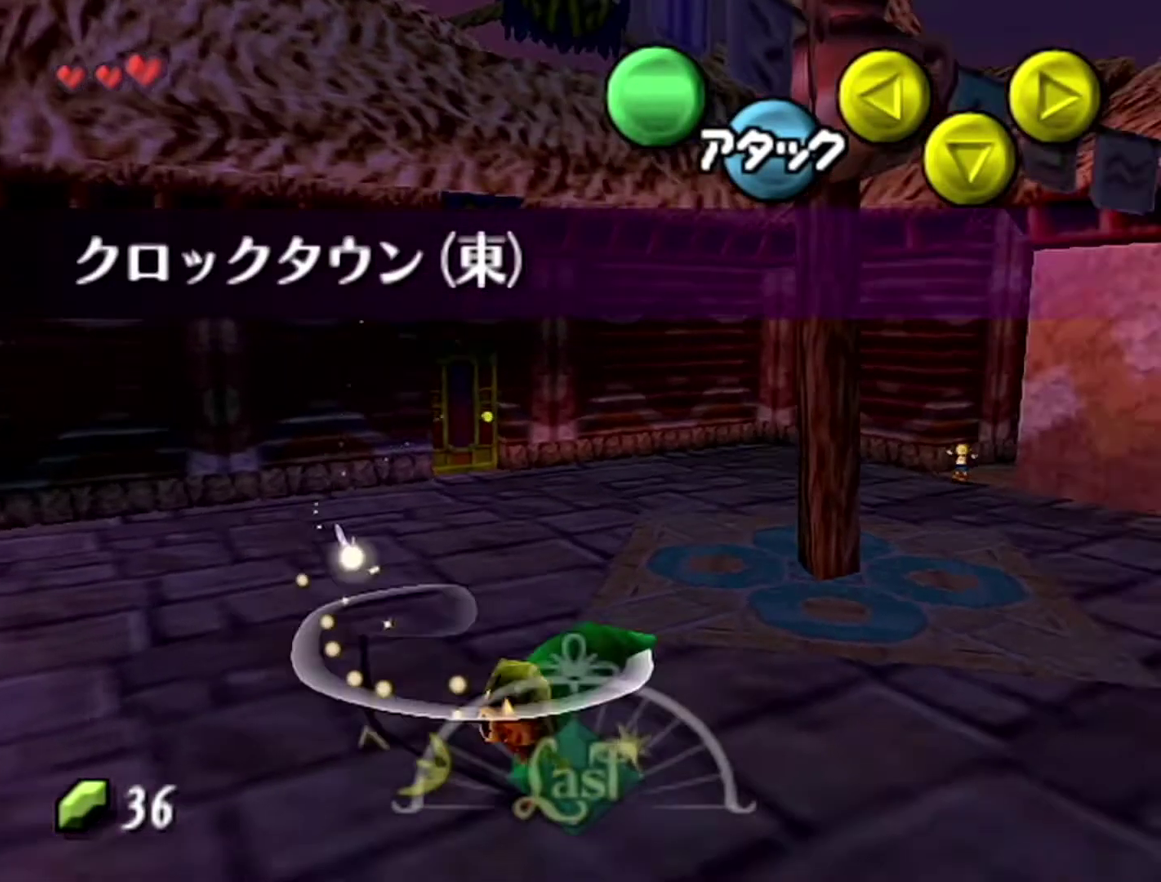
{"buttons": ["A"], "left_stick": "down-right", "events": [[233, "A", "down"]]}
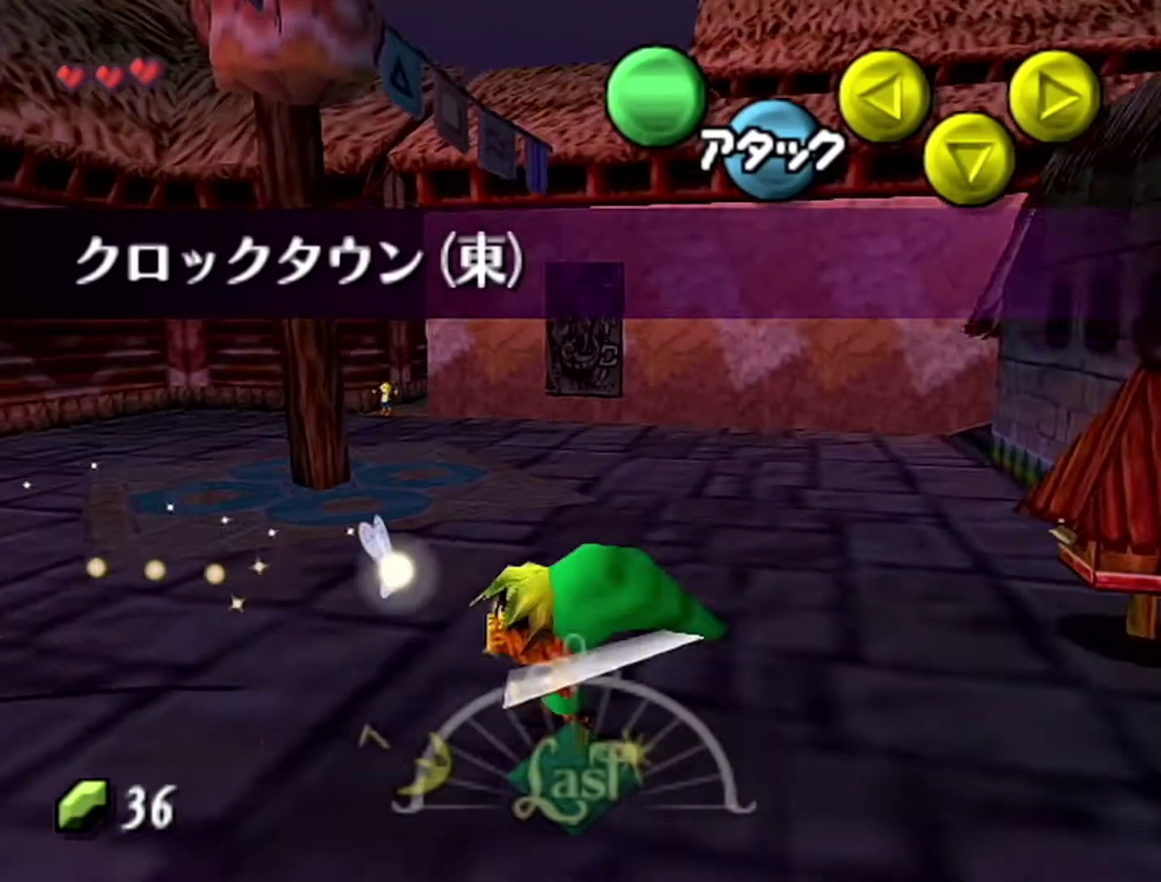
{"buttons": [], "left_stick": "right", "events": [[117, "A", "up"], [117, "left_stick", "right"]]}
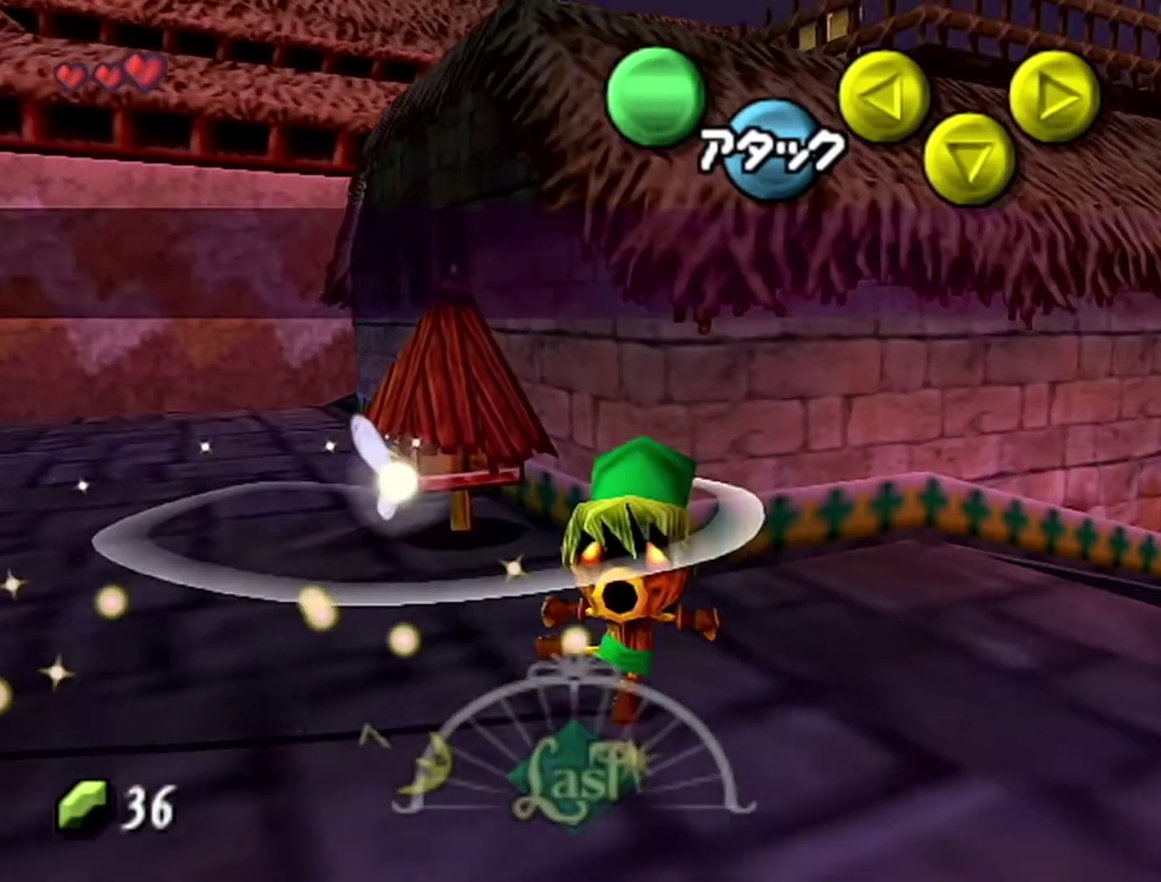
{"buttons": ["A"], "left_stick": "up-right", "events": [[17, "left_stick", "up-right"], [250, "A", "down"]]}
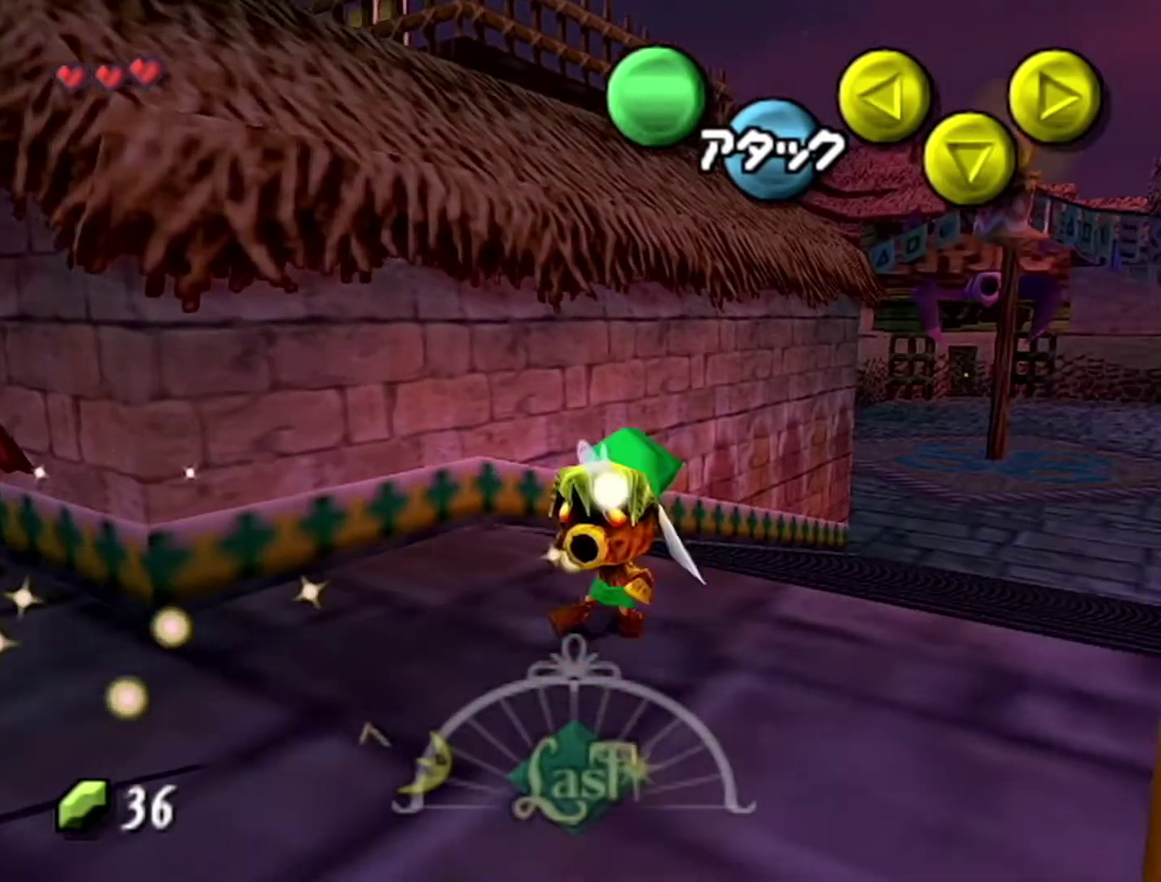
{"buttons": [], "left_stick": "up-right", "events": [[117, "A", "up"]]}
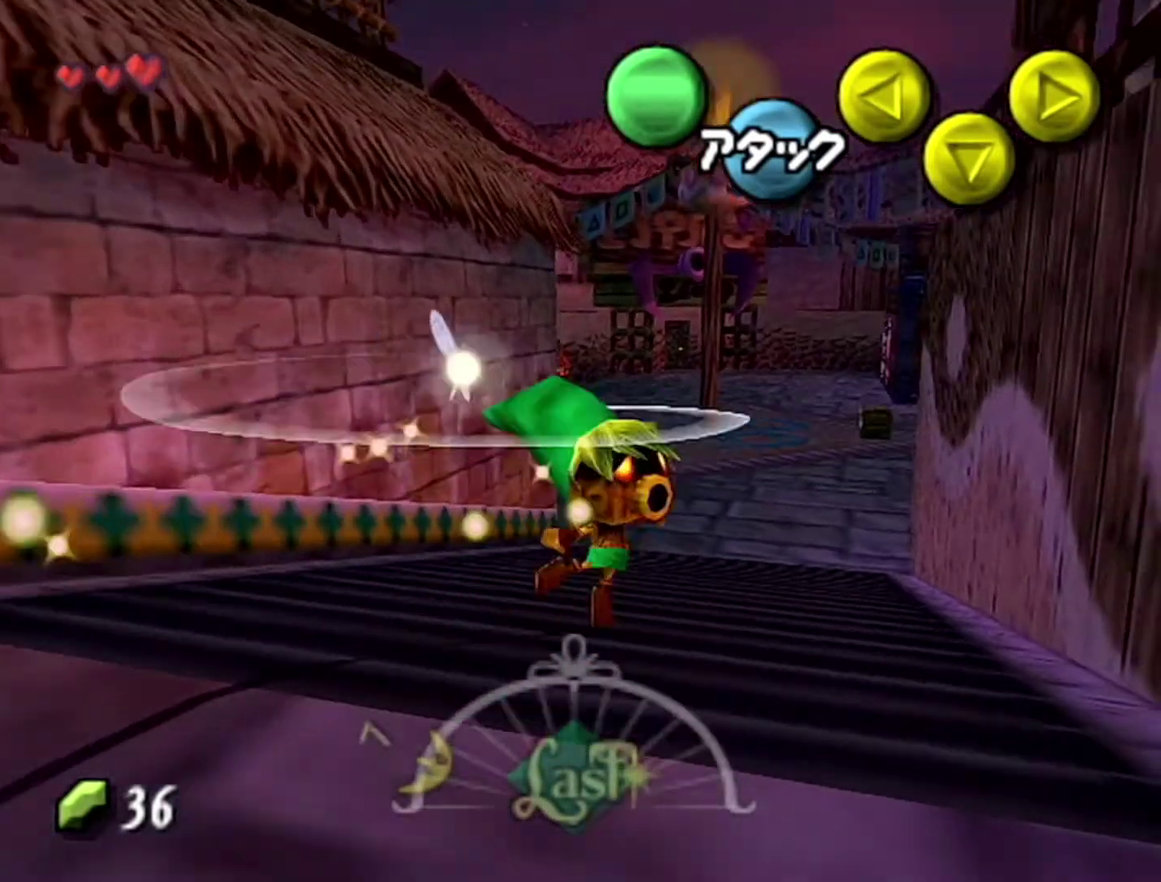
{"buttons": [], "left_stick": "up-right", "events": [[117, "A", "down"], [400, "A", "up"]]}
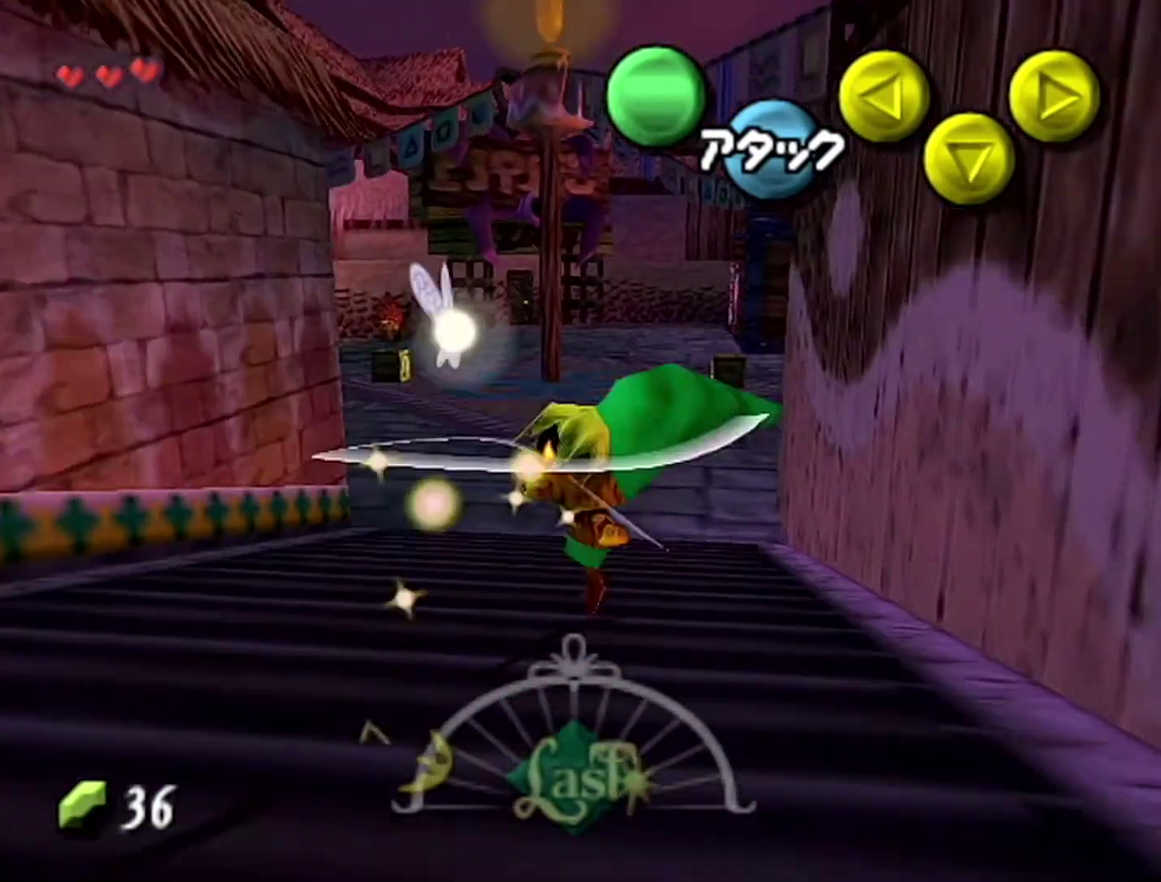
{"buttons": [], "left_stick": "up", "events": [[150, "left_stick", "up"]]}
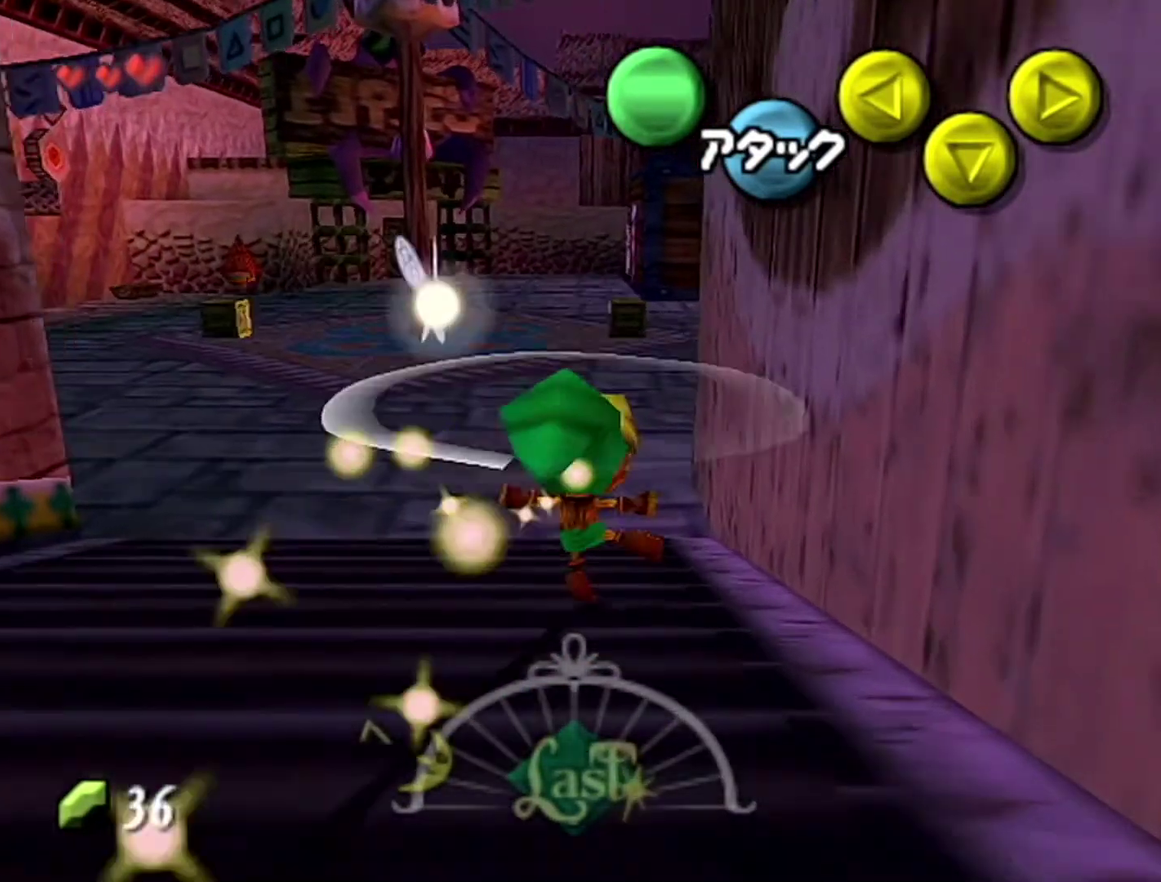
{"buttons": [], "left_stick": "up-right", "events": [[33, "A", "down"], [300, "A", "up"], [417, "left_stick", "up-right"]]}